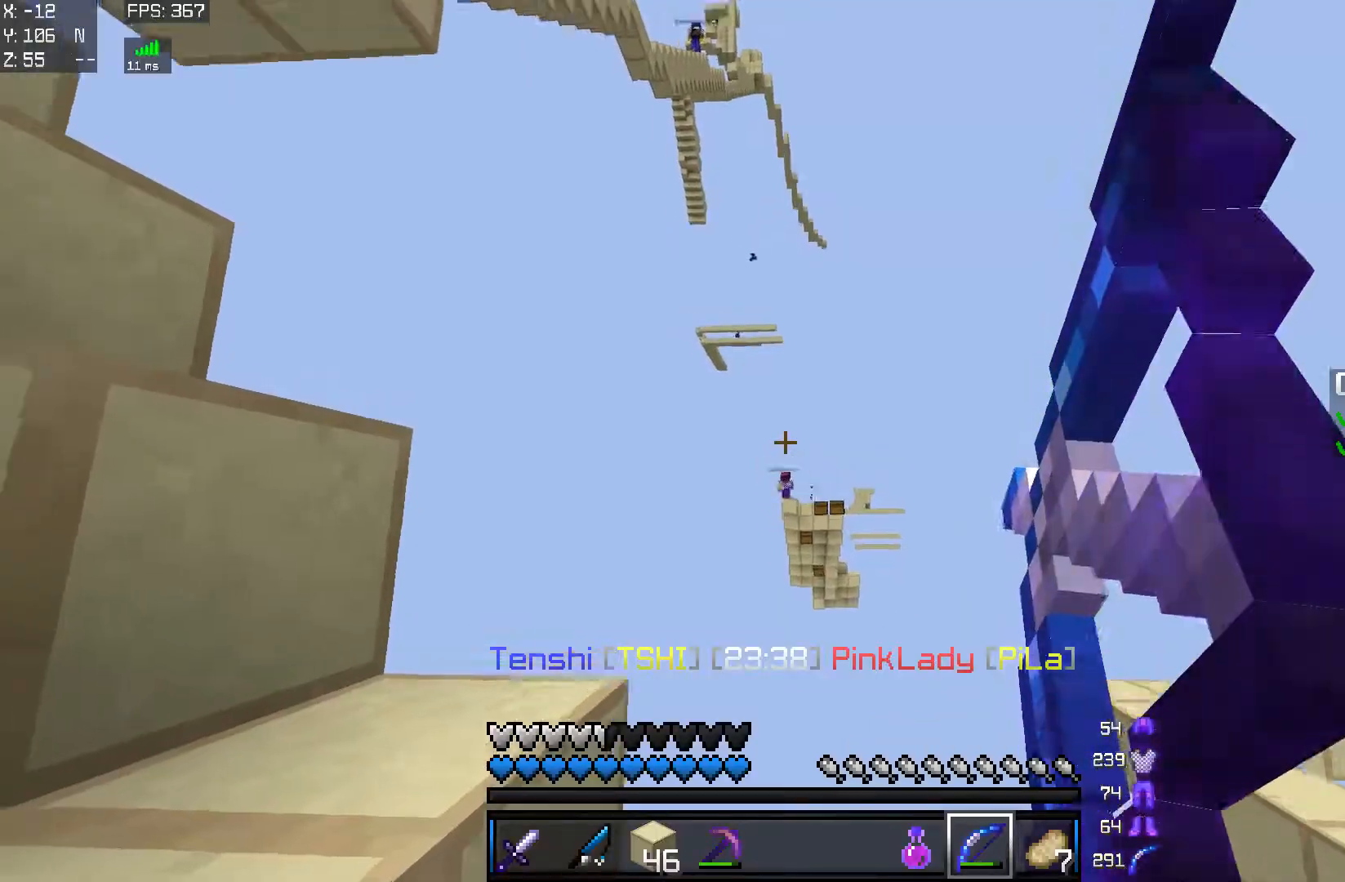
Gameplay with keyboard and mouse; each line is a JSON object with the keys and mouse buttons held at the frame after it. "events" lists presses ("down") and releases ("up") of "a", "d", "s", "w", "mouse_left" and "mouse_right" between this image and that frame as [ms after this image, input, new state], when the widget could be followed in between. "mouse_left", "mouse_right" = the "left", "right" buttons of the "mouse" list. No other keys are recorded. Fast repeated clicks can show as one long hold. Mouse movement is not recorded.
{"keys": [], "mouse": ["right"], "events": []}
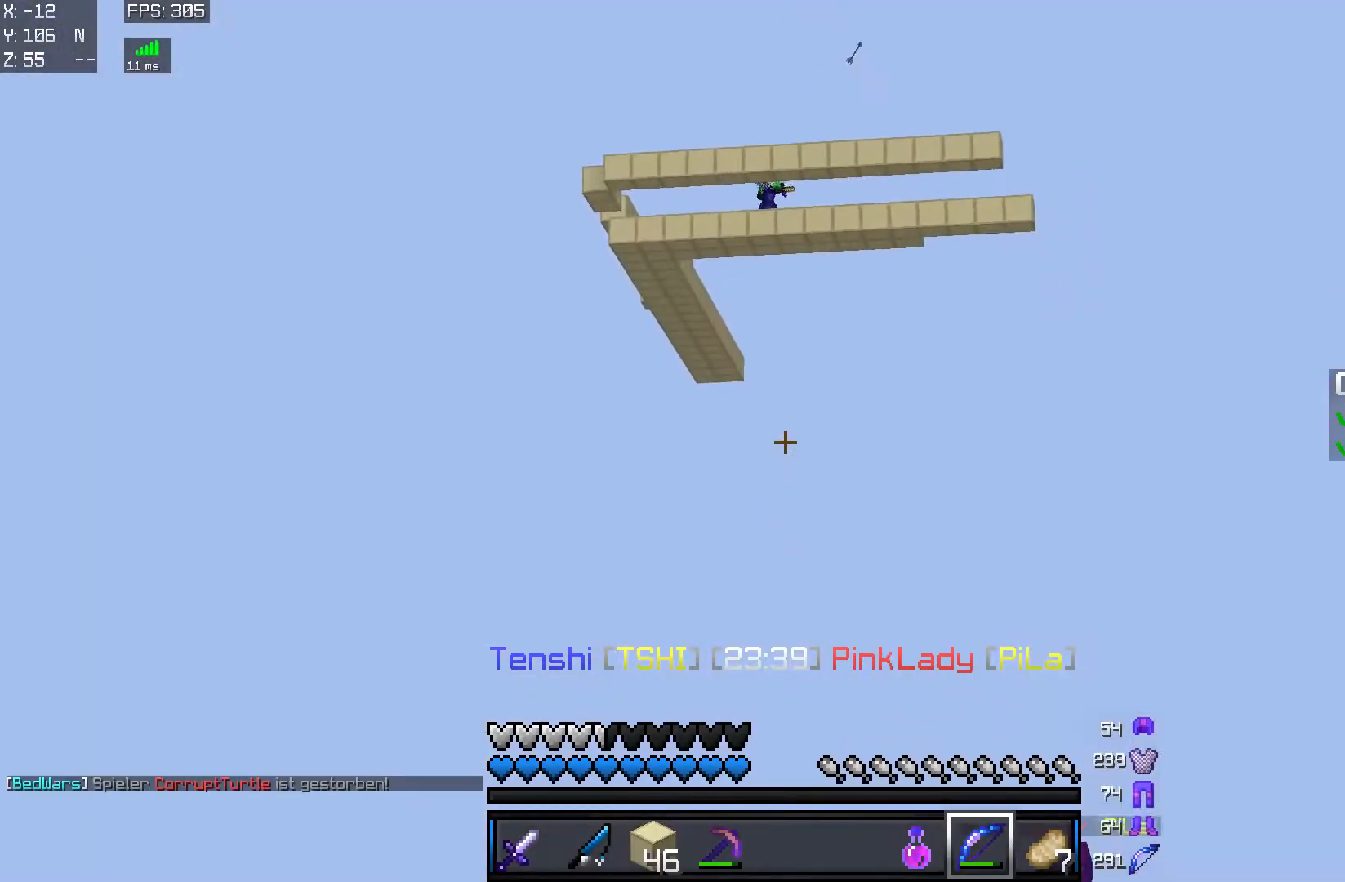
{"keys": [], "mouse": ["right"], "events": []}
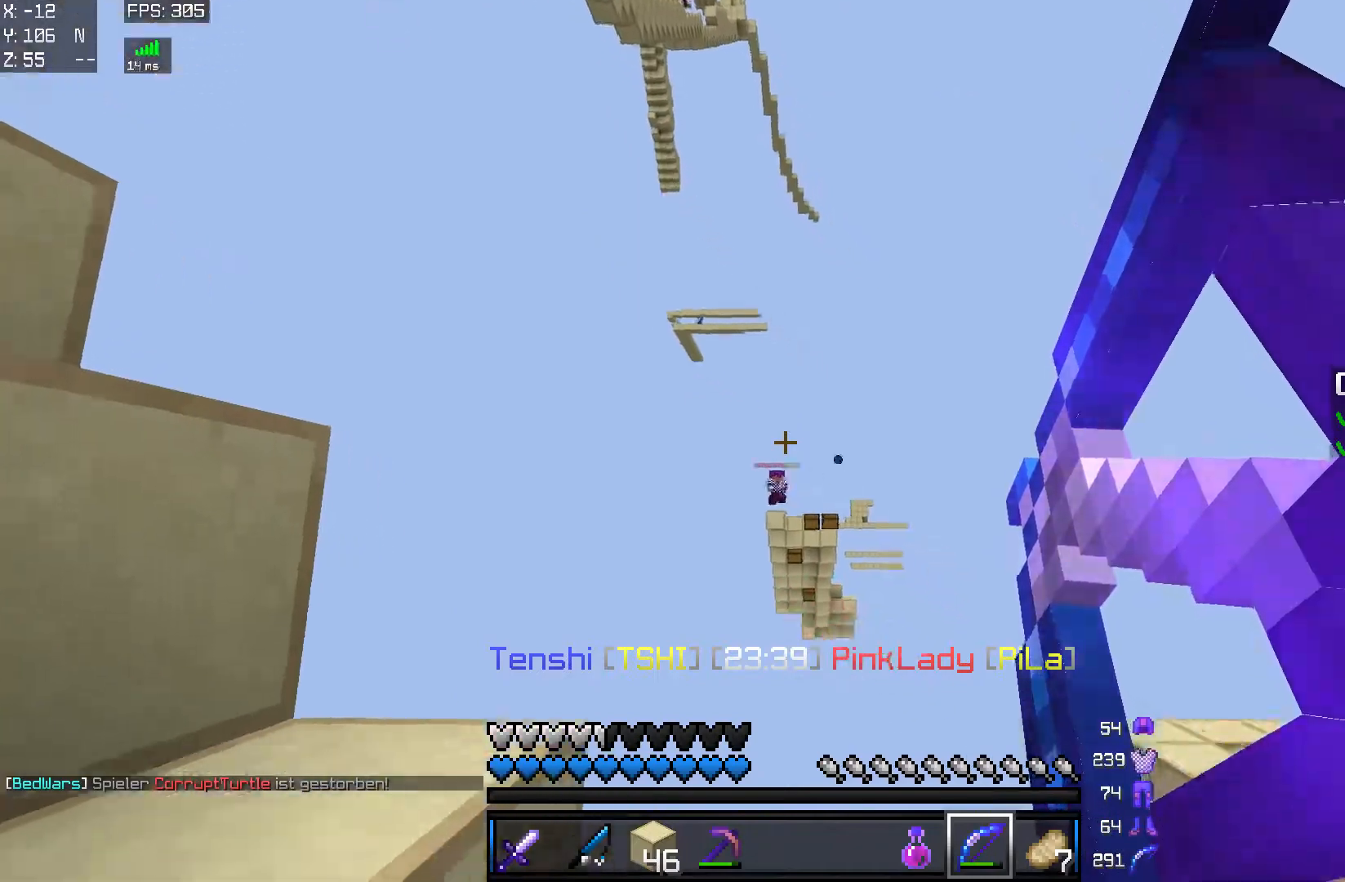
{"keys": [], "mouse": ["right"], "events": []}
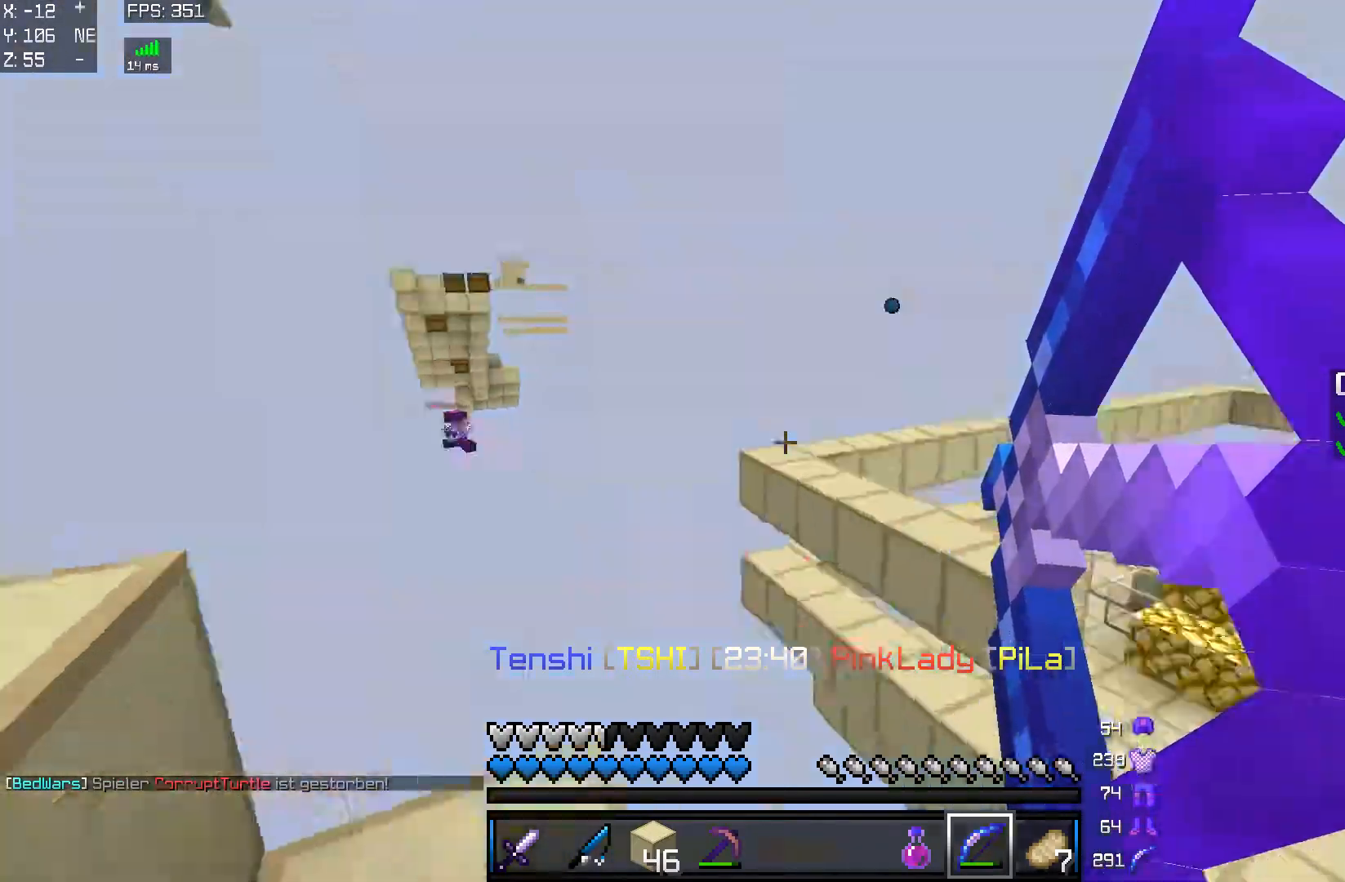
{"keys": ["w"], "mouse": [], "events": [[50, "w", "down"], [100, "mouse_right", "up"]]}
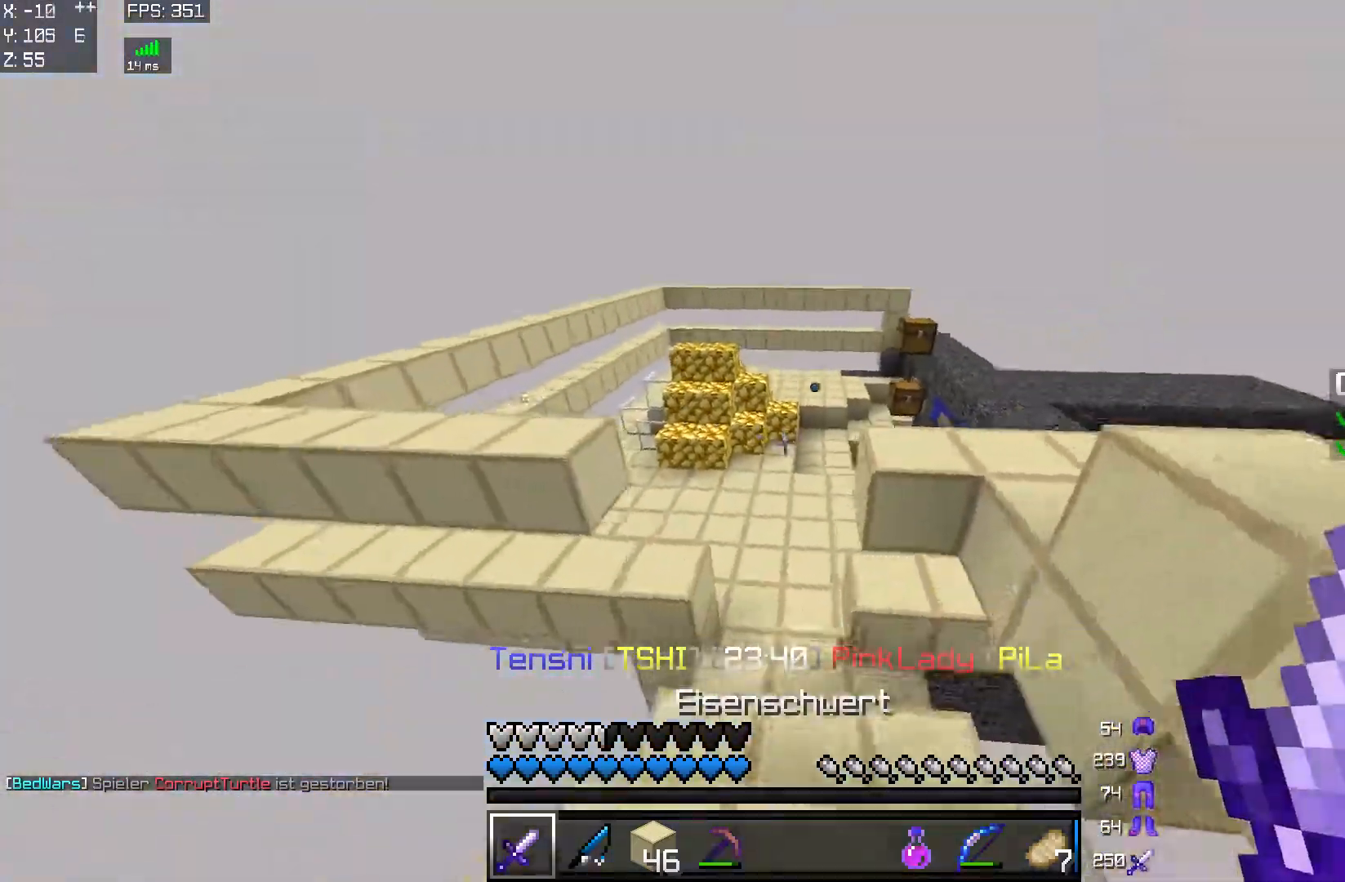
{"keys": ["a", "w"], "mouse": [], "events": [[500, "a", "down"]]}
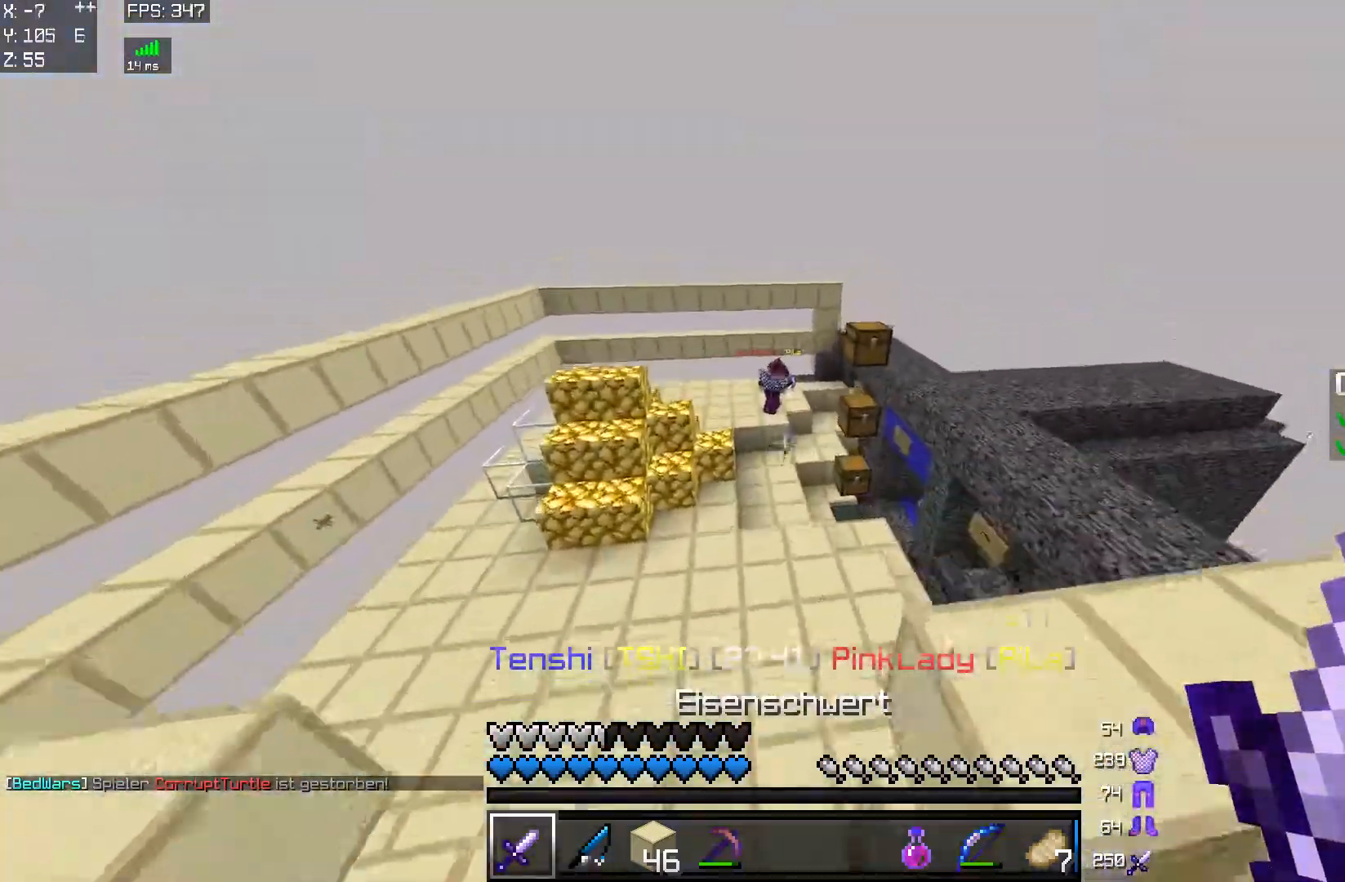
{"keys": ["w"], "mouse": [], "events": [[251, "a", "up"]]}
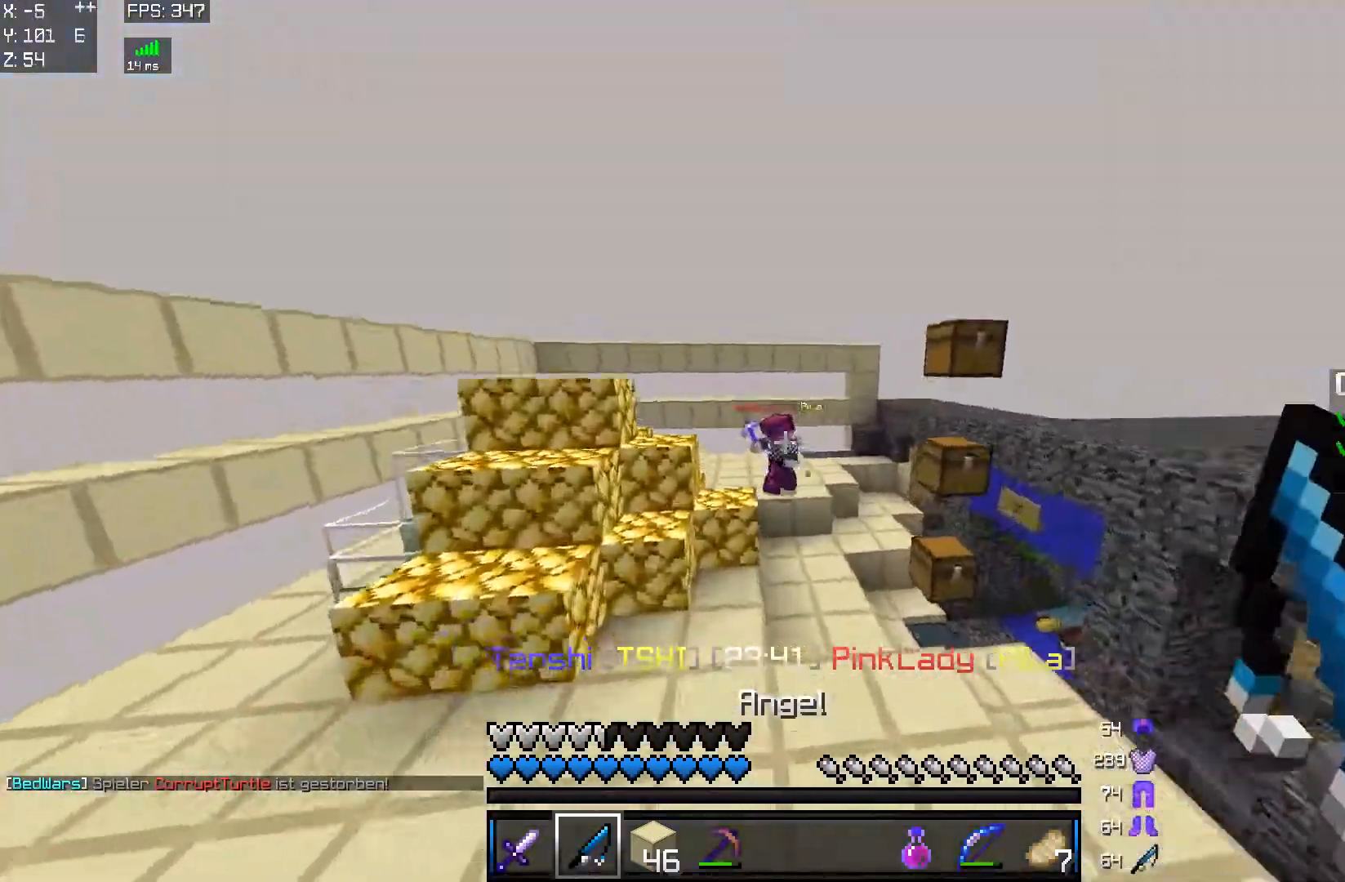
{"keys": ["w"], "mouse": [], "events": [[300, "d", "down"], [350, "d", "up"], [350, "mouse_right", "down"], [450, "mouse_right", "up"]]}
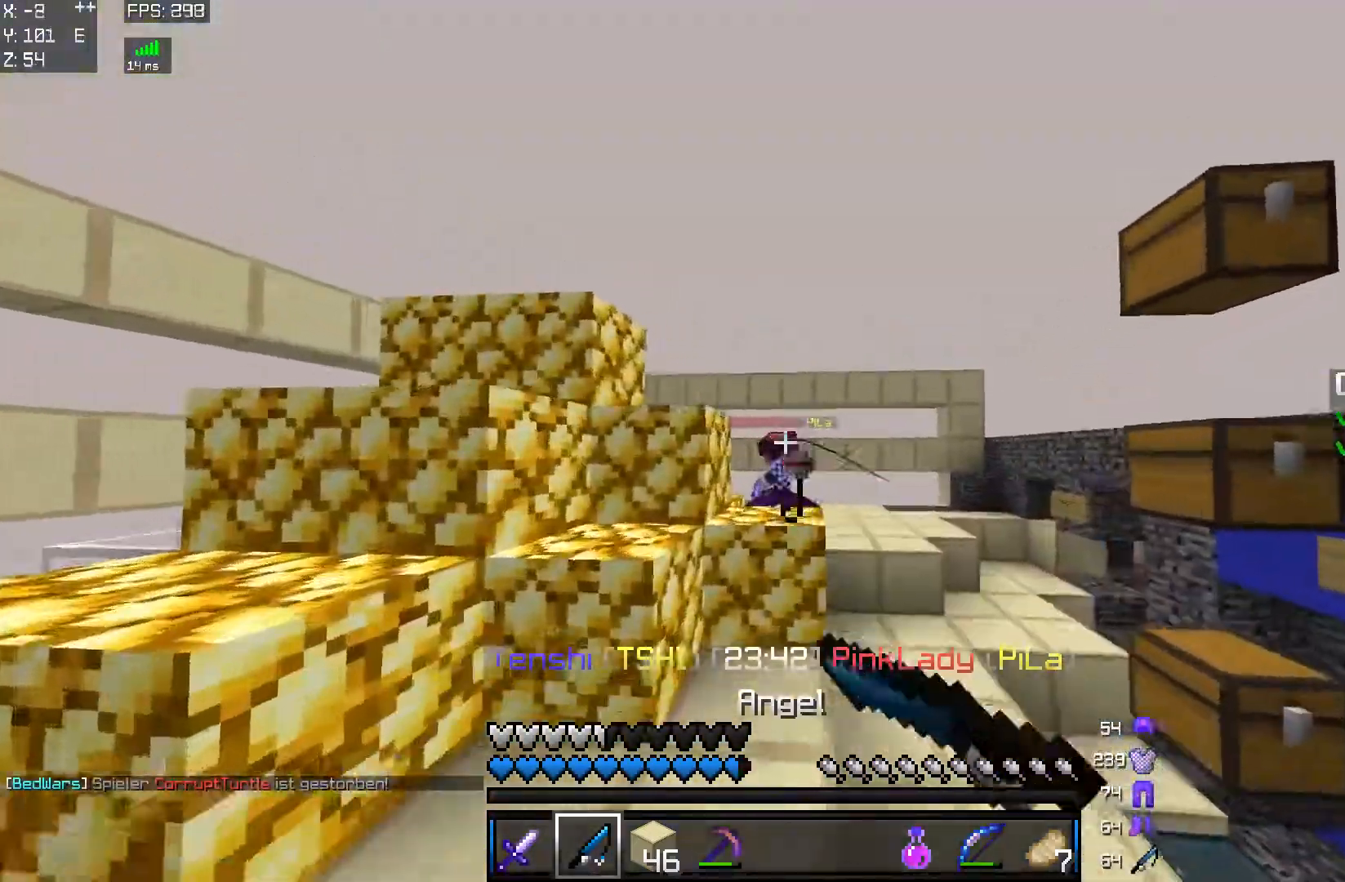
{"keys": ["d", "w"], "mouse": ["right"], "events": [[401, "d", "down"], [451, "mouse_right", "down"]]}
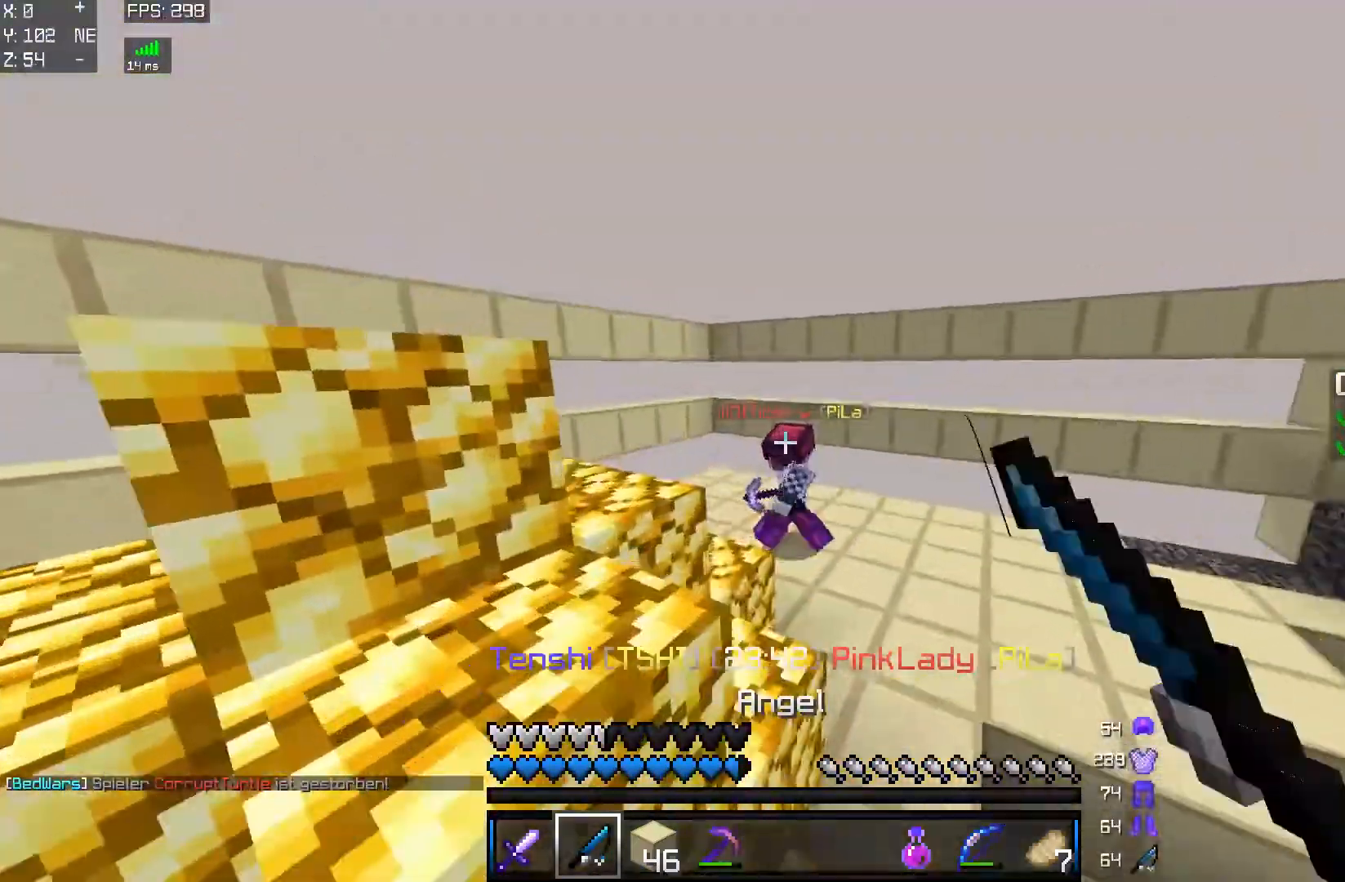
{"keys": ["d", "w"], "mouse": ["left"], "events": [[50, "mouse_right", "up"], [150, "d", "up"], [350, "d", "down"], [500, "mouse_left", "down"]]}
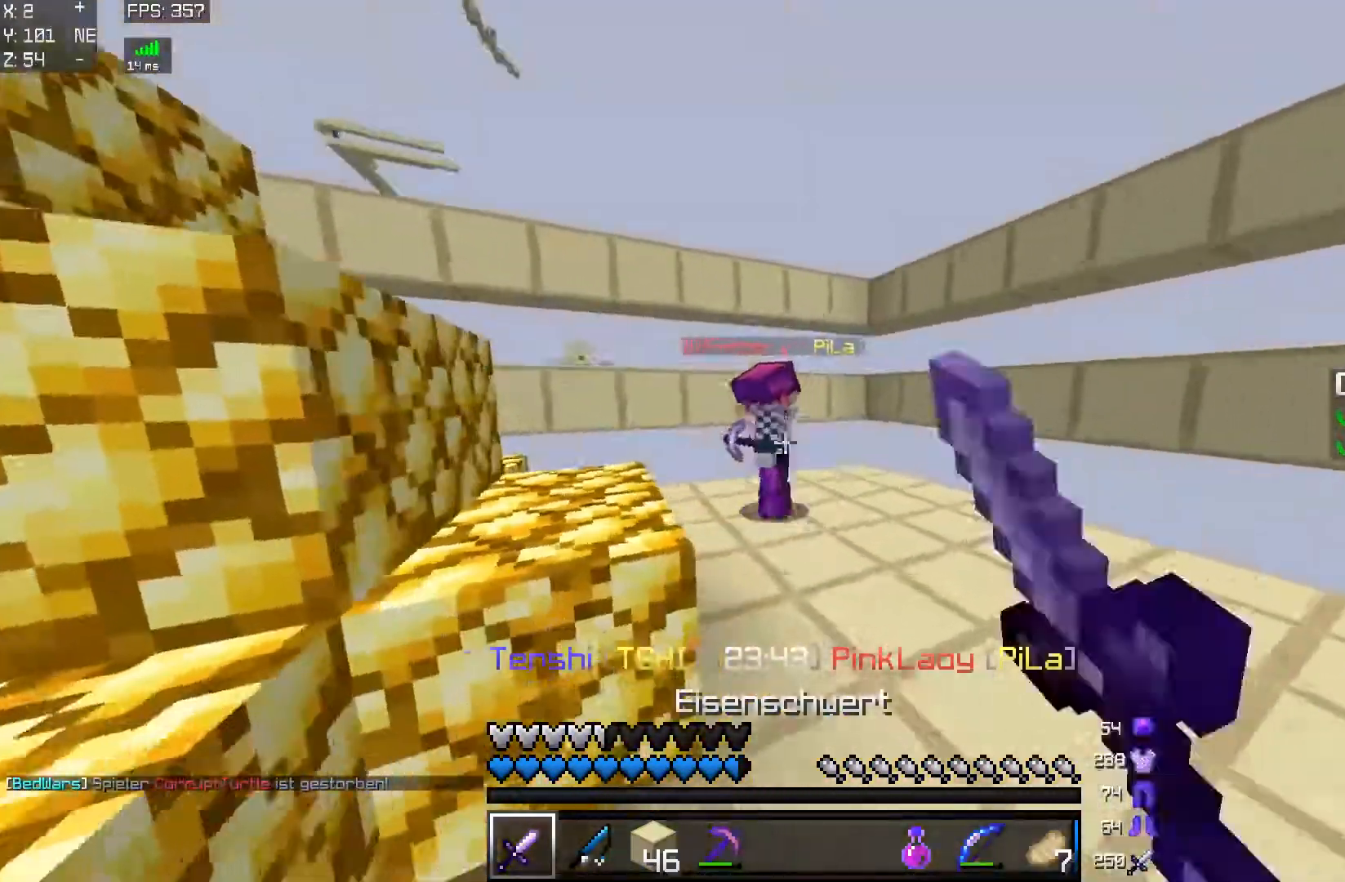
{"keys": ["w"], "mouse": [], "events": [[50, "mouse_left", "up"], [100, "d", "up"], [100, "mouse_left", "down"], [150, "mouse_left", "up"], [351, "d", "down"], [451, "d", "up"], [451, "mouse_left", "down"], [501, "mouse_left", "up"]]}
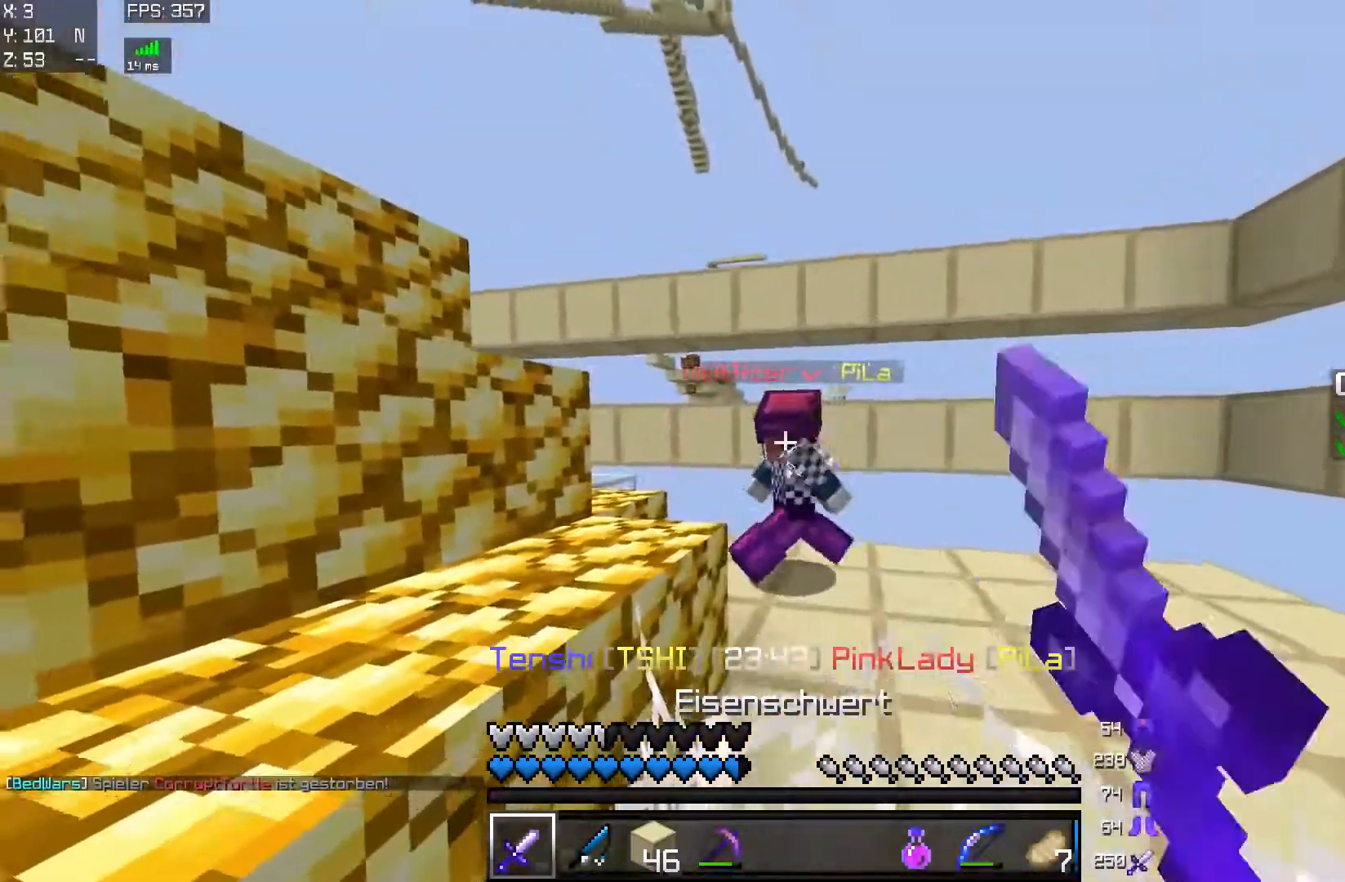
{"keys": ["a", "w"], "mouse": ["left"], "events": [[50, "a", "down"], [50, "mouse_left", "down"], [100, "mouse_left", "up"], [150, "a", "up"], [233, "mouse_left", "down"], [350, "a", "down"]]}
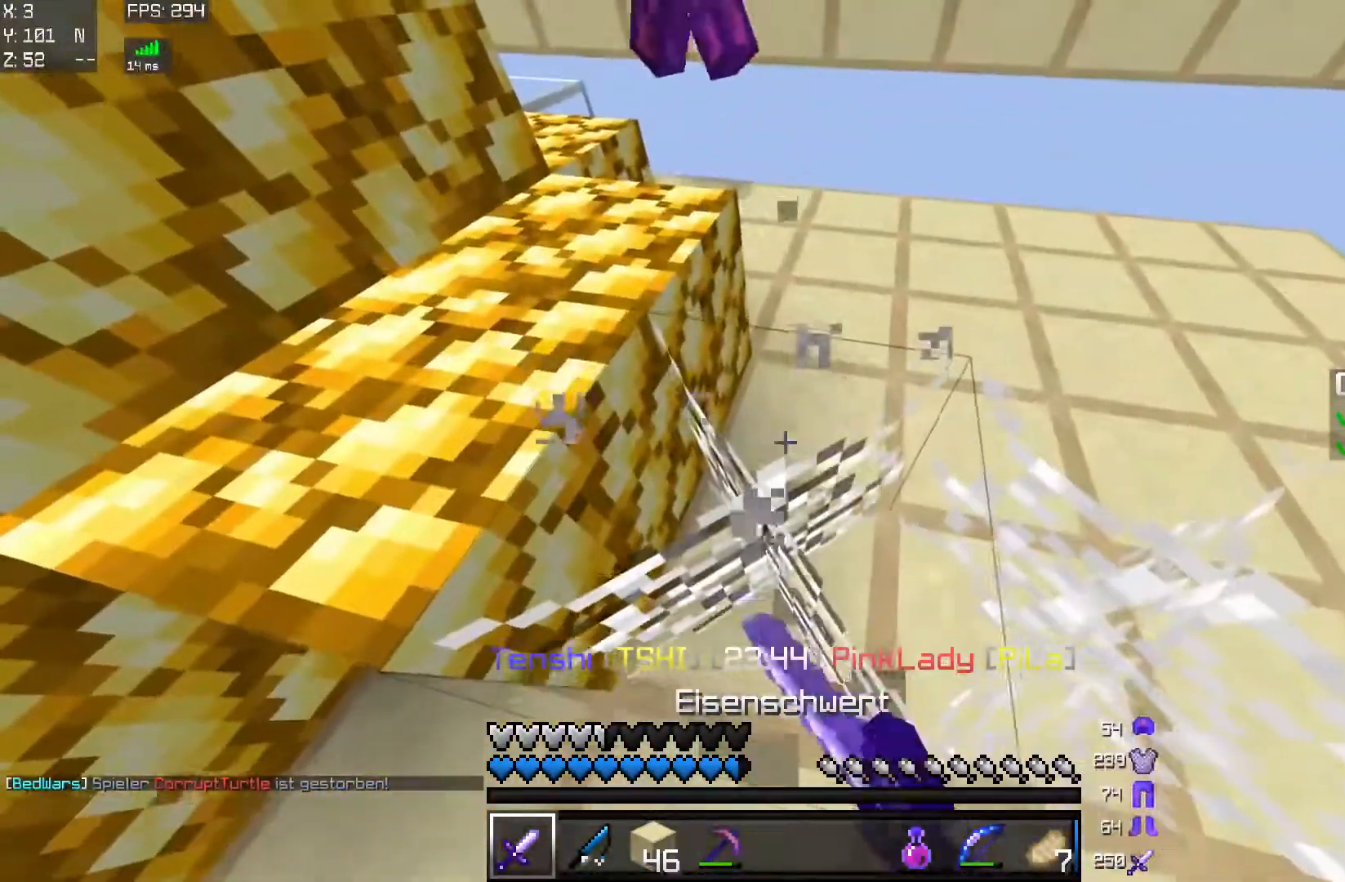
{"keys": ["d", "w"], "mouse": ["right"], "events": [[201, "a", "up"], [251, "mouse_left", "up"], [301, "d", "down"], [451, "mouse_right", "down"]]}
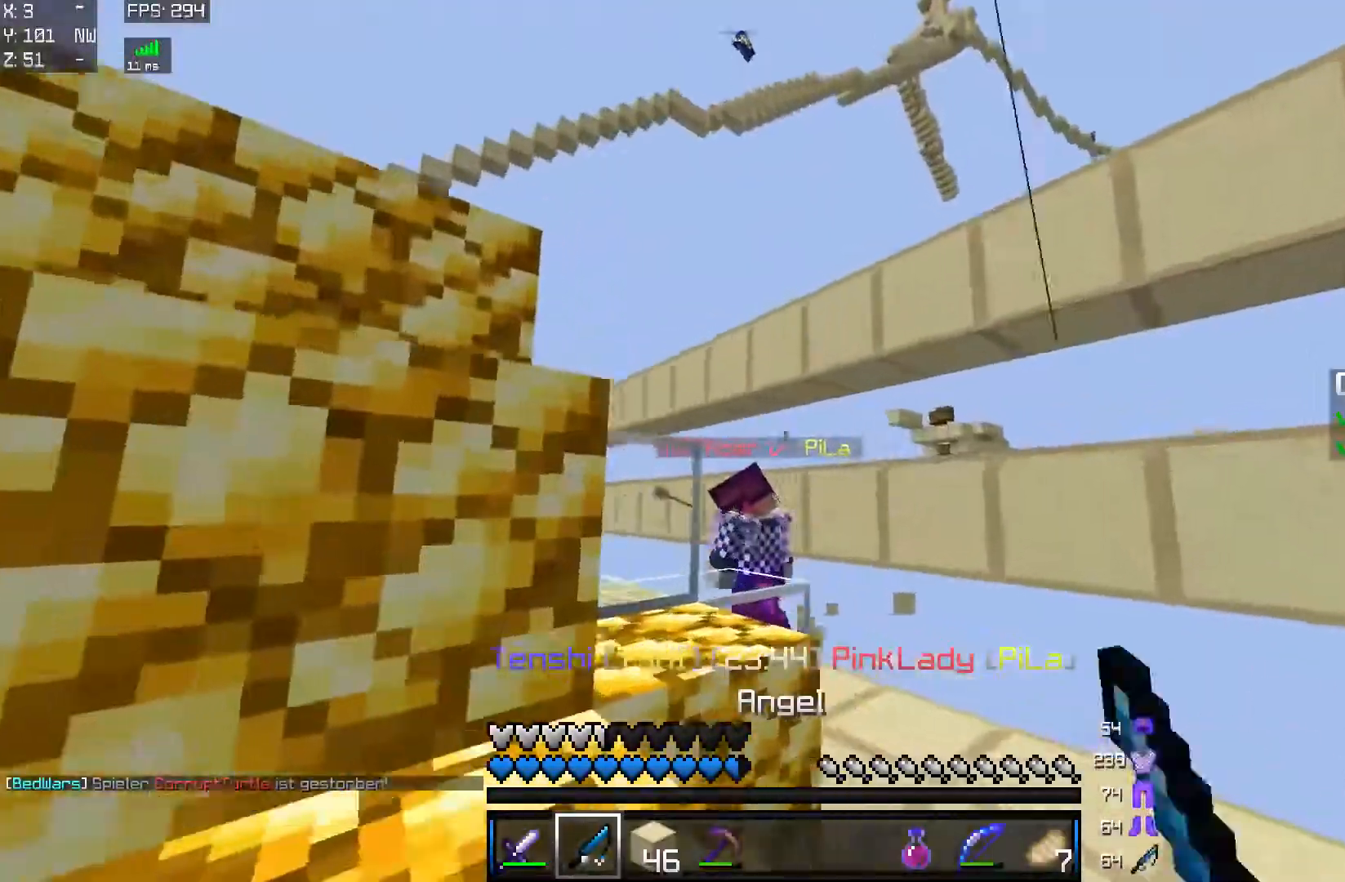
{"keys": ["d", "w"], "mouse": [], "events": [[33, "mouse_right", "up"], [200, "d", "up"], [450, "d", "down"]]}
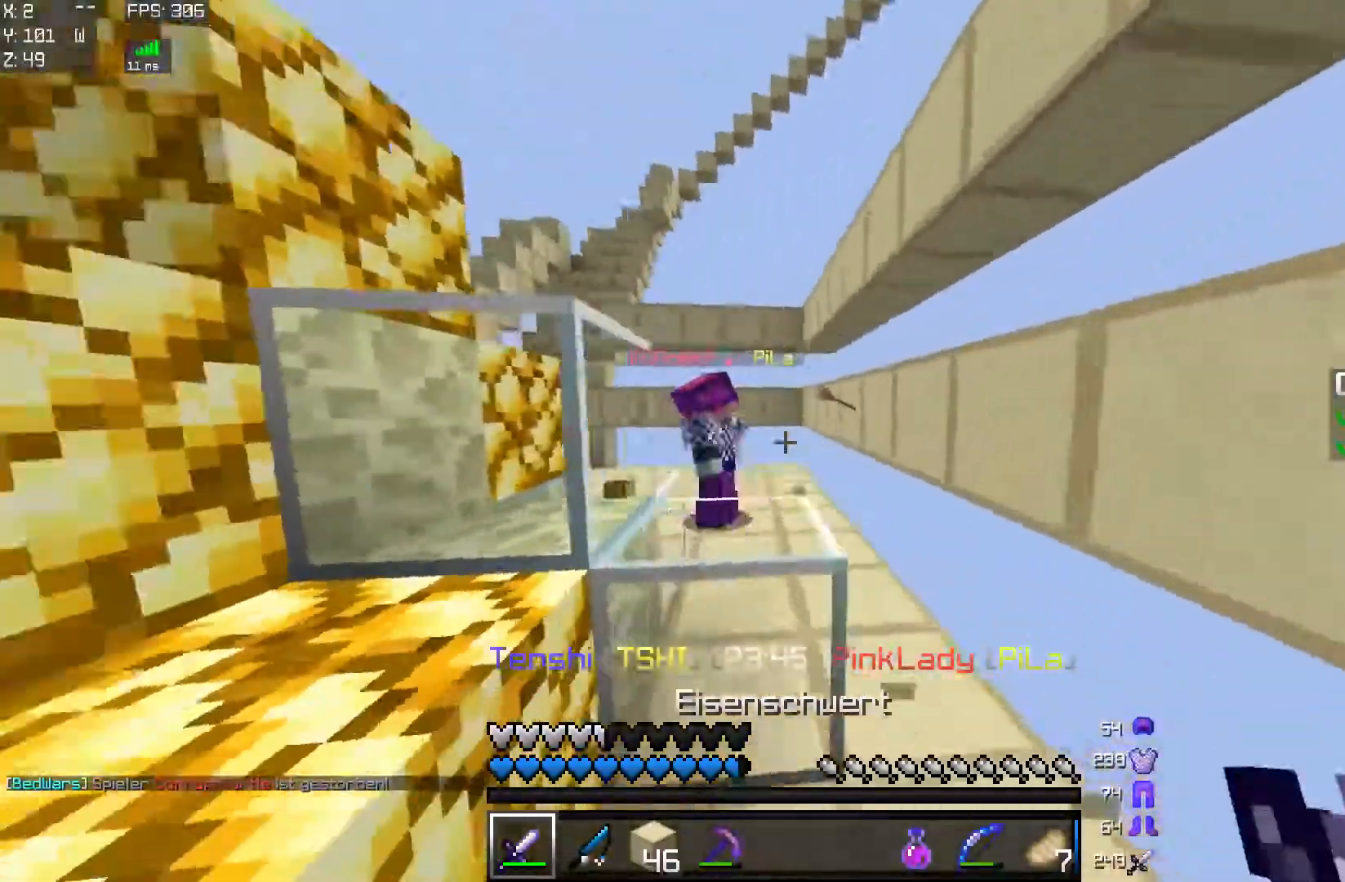
{"keys": ["w"], "mouse": [], "events": [[150, "mouse_right", "down"], [201, "d", "up"], [201, "mouse_right", "up"]]}
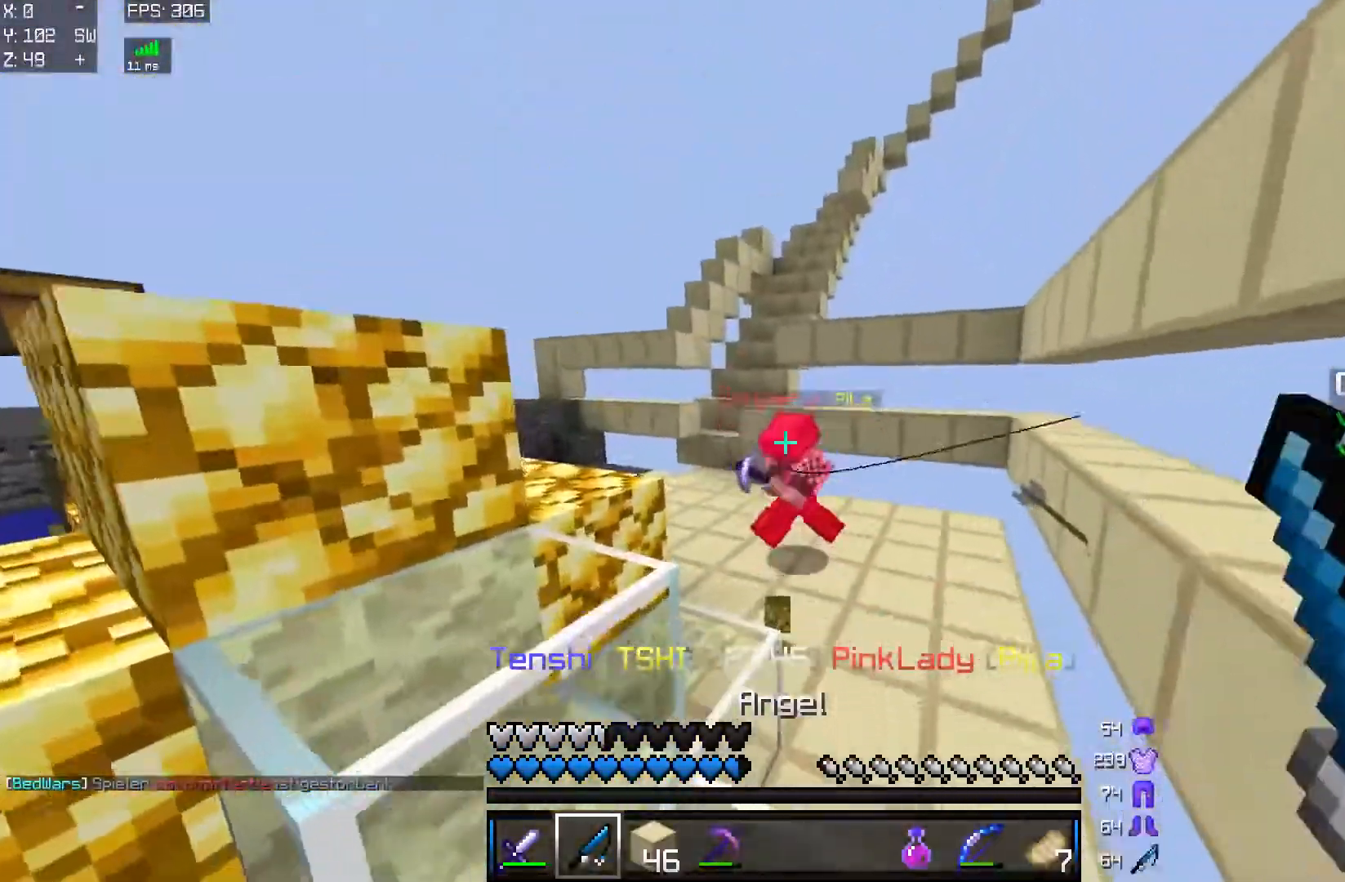
{"keys": ["w"], "mouse": [], "events": []}
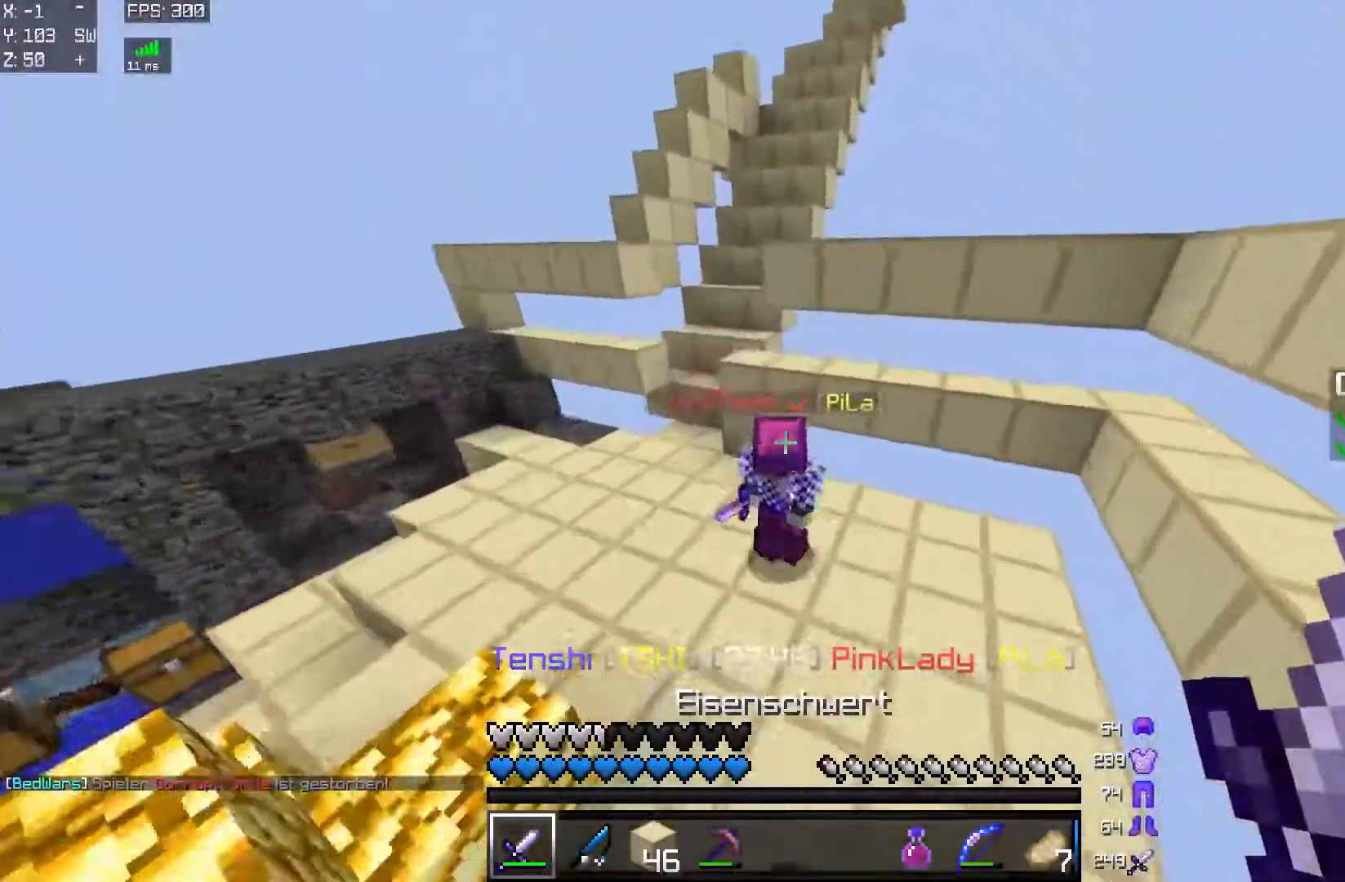
{"keys": ["a", "w"], "mouse": [], "events": [[100, "a", "down"], [100, "mouse_left", "down"], [150, "mouse_left", "up"], [201, "mouse_left", "down"], [401, "mouse_left", "up"], [451, "mouse_left", "down"], [501, "mouse_left", "up"]]}
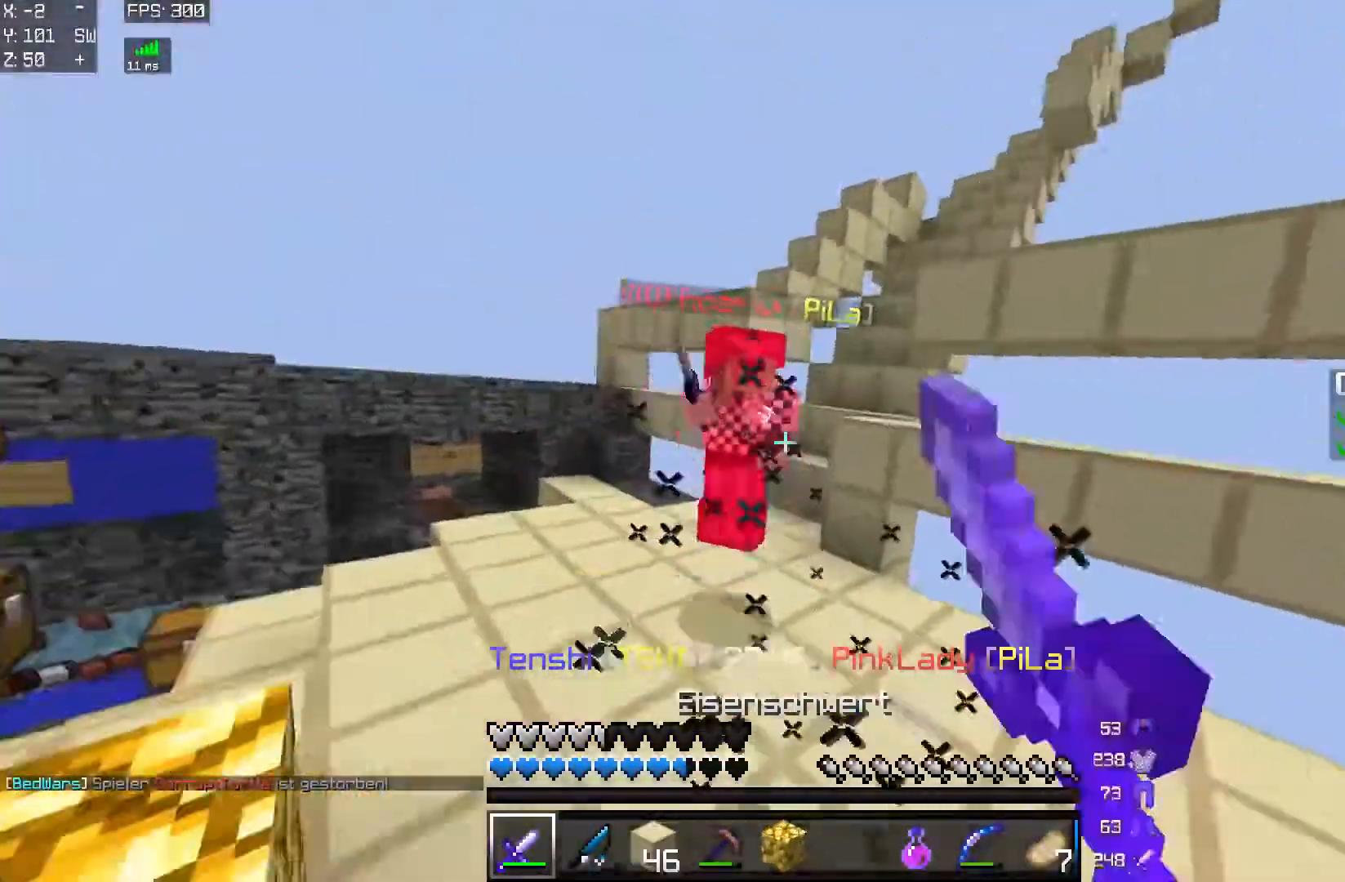
{"keys": ["w"], "mouse": [], "events": [[100, "mouse_left", "down"], [150, "a", "up"], [150, "mouse_left", "up"], [200, "mouse_left", "down"], [250, "mouse_left", "up"], [300, "mouse_left", "down"], [350, "mouse_left", "up"]]}
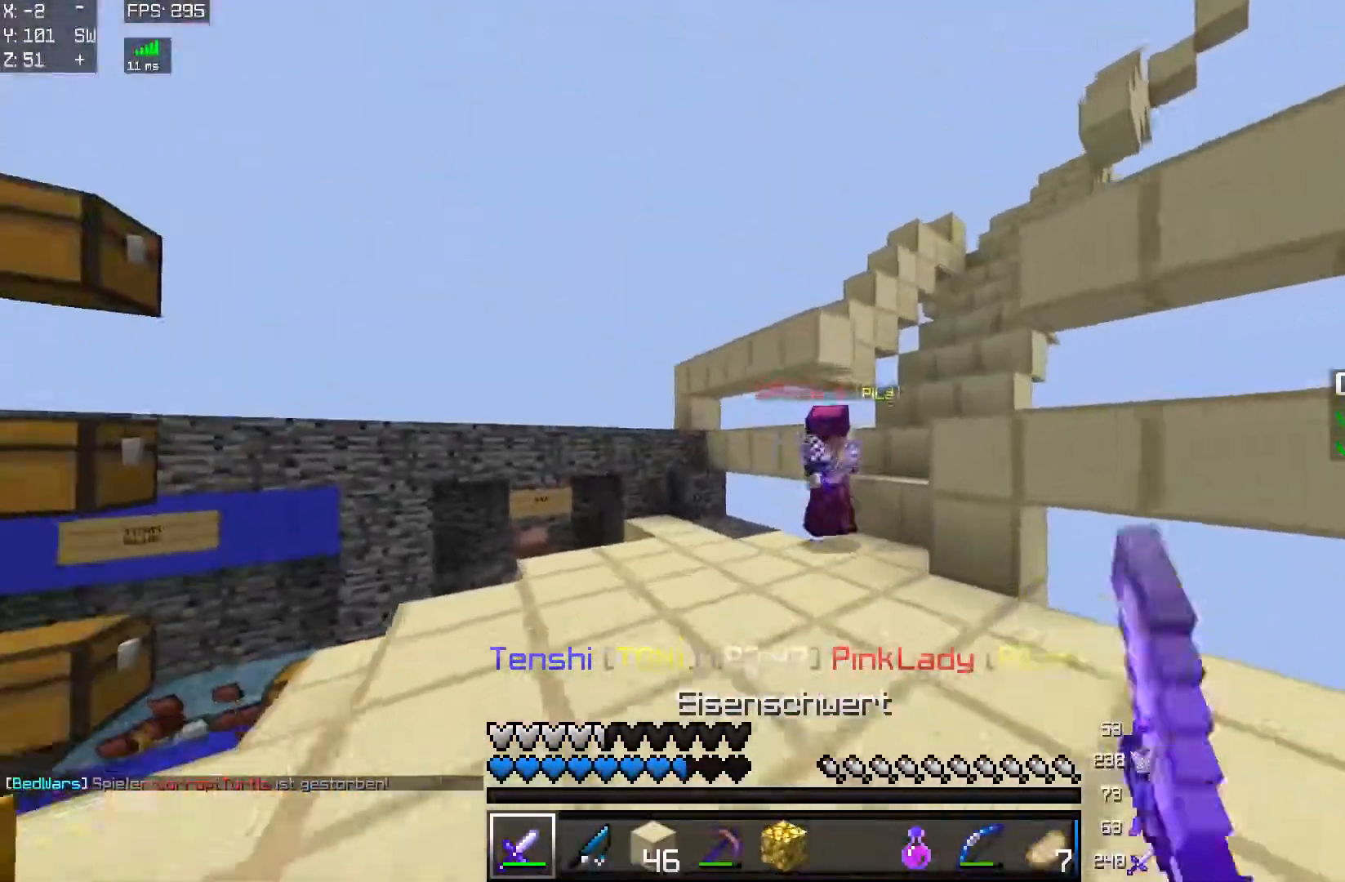
{"keys": ["a", "w"], "mouse": [], "events": [[150, "mouse_right", "down"], [251, "mouse_right", "up"], [351, "a", "down"]]}
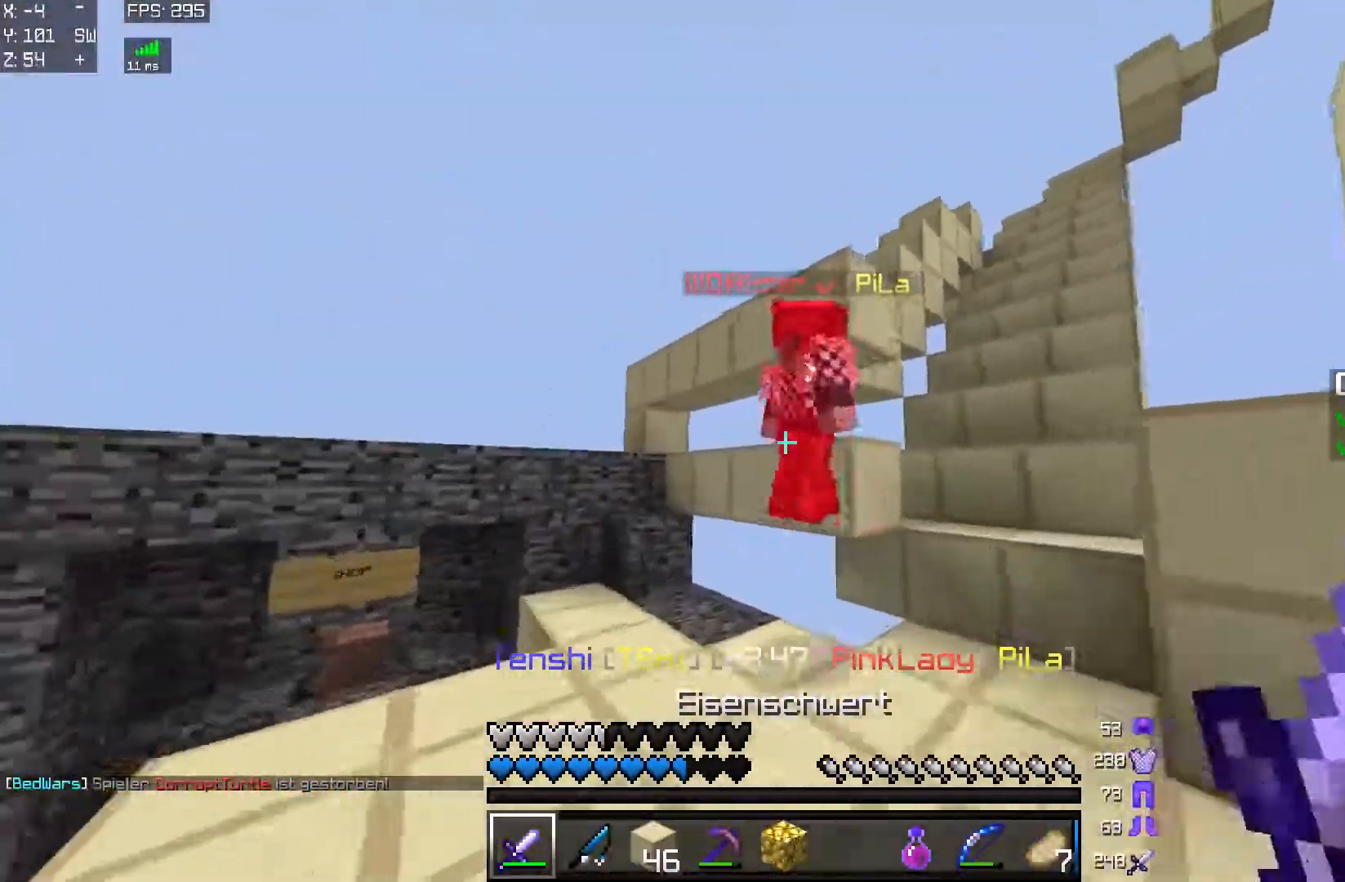
{"keys": ["w"], "mouse": [], "events": [[100, "mouse_left", "down"], [150, "mouse_left", "up"], [200, "mouse_left", "down"], [250, "mouse_left", "up"], [300, "a", "up"], [300, "d", "down"], [300, "mouse_left", "down"], [350, "w", "up"], [450, "w", "down"], [500, "d", "up"], [500, "mouse_left", "up"]]}
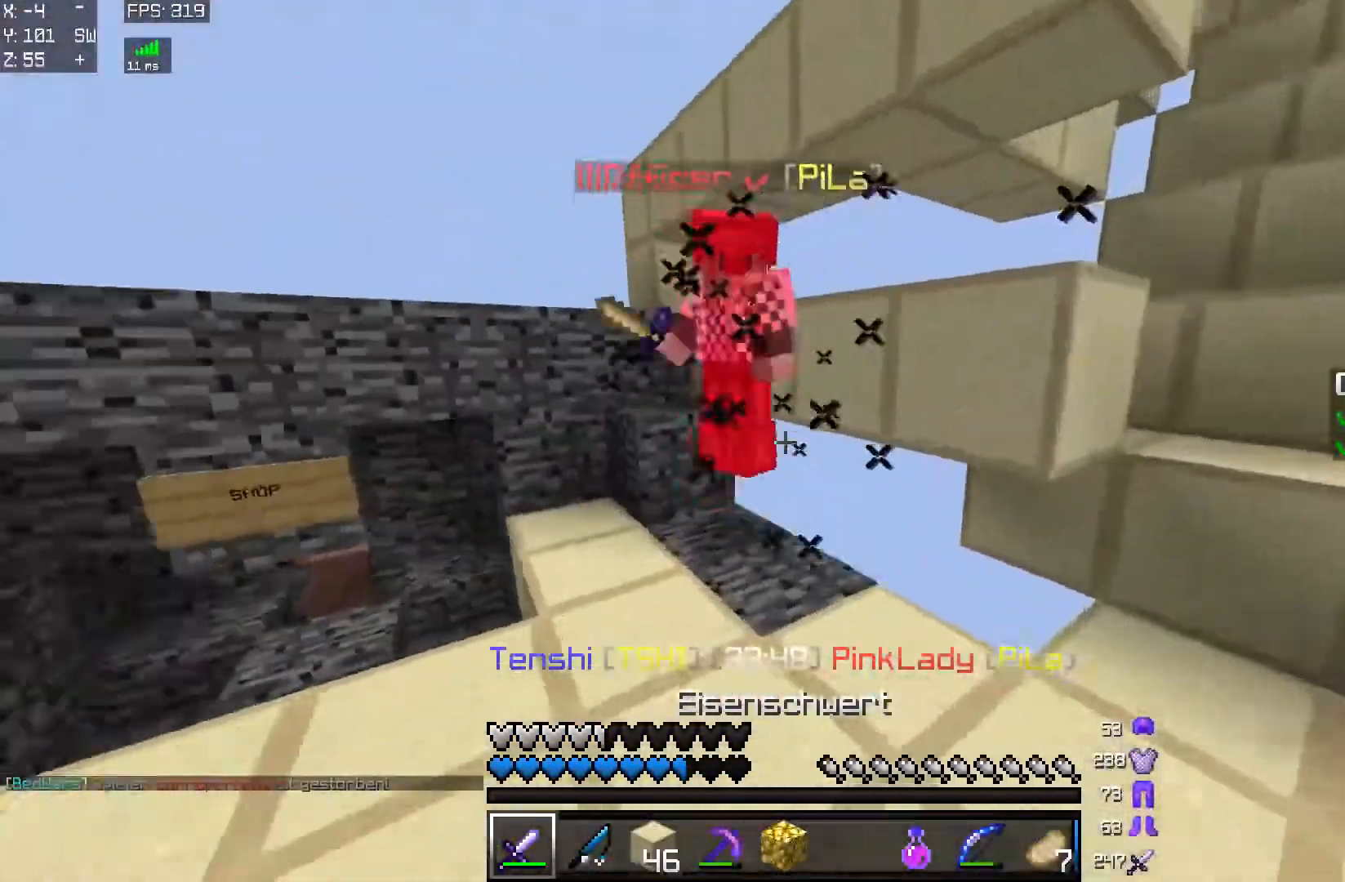
{"keys": ["a", "w"], "mouse": ["left"], "events": [[67, "mouse_left", "down"], [100, "mouse_left", "up"], [150, "a", "down"], [150, "mouse_left", "down"], [201, "mouse_left", "up"], [251, "mouse_left", "down"], [351, "mouse_left", "up"], [401, "mouse_left", "down"], [451, "mouse_left", "up"], [501, "mouse_left", "down"]]}
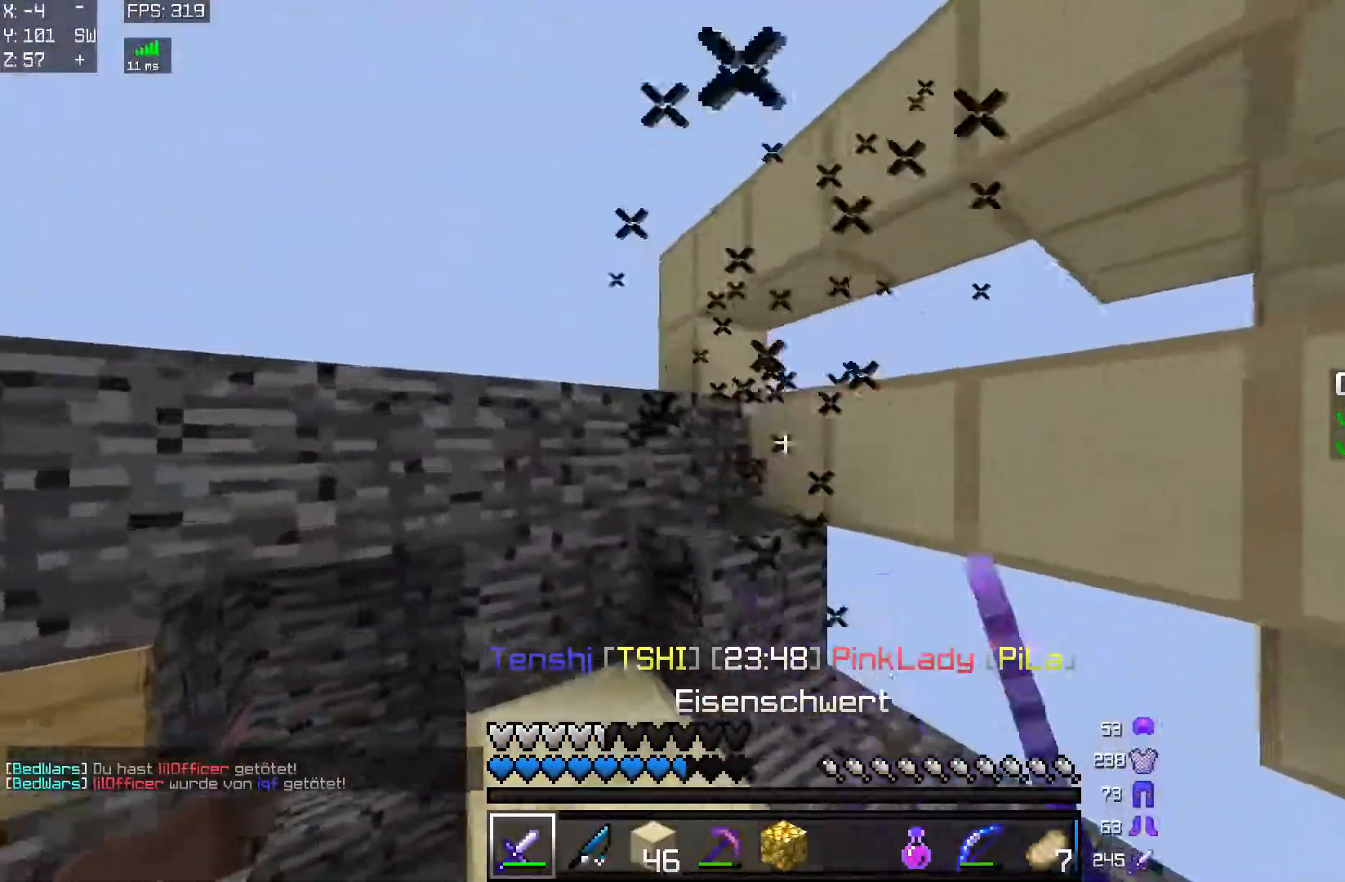
{"keys": ["d", "w"], "mouse": [], "events": [[50, "mouse_left", "up"], [100, "mouse_left", "down"], [133, "a", "up"], [150, "d", "down"], [150, "mouse_left", "up"], [250, "d", "up"], [400, "d", "down"]]}
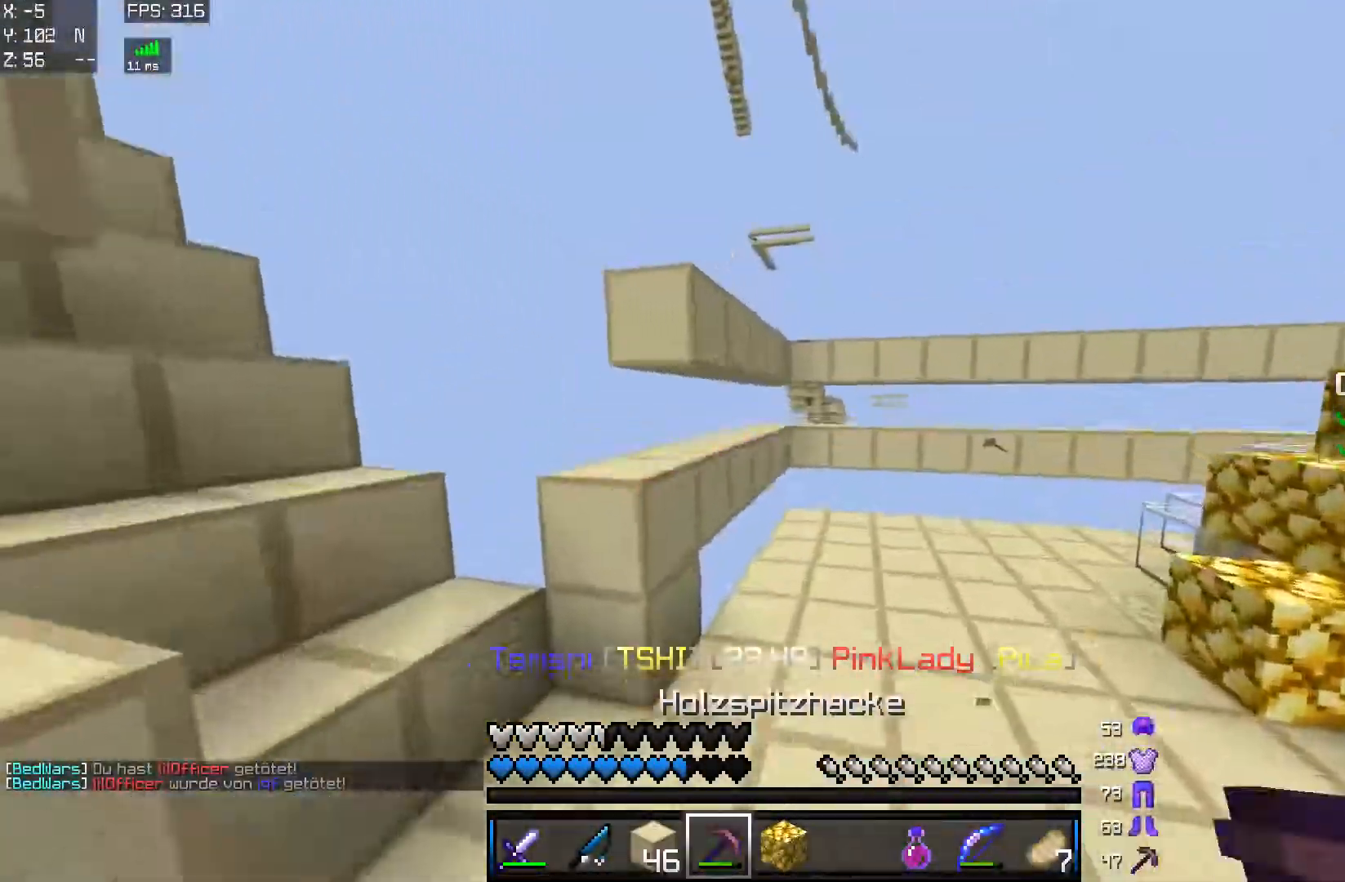
{"keys": ["a", "w"], "mouse": [], "events": [[150, "d", "up"], [501, "a", "down"]]}
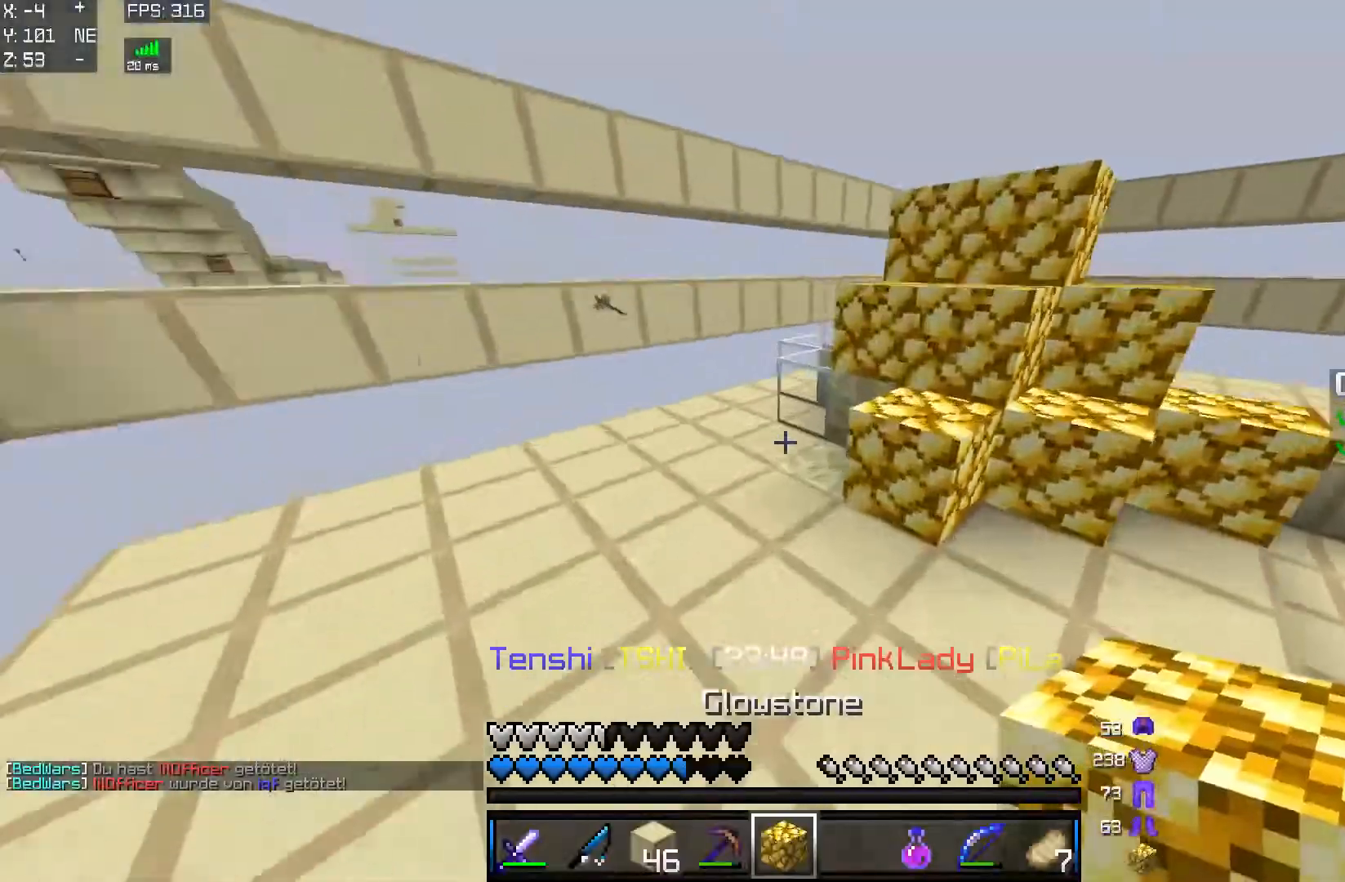
{"keys": ["d"], "mouse": [], "events": [[367, "a", "up"], [367, "mouse_right", "down"], [400, "d", "down"], [400, "mouse_right", "up"], [500, "w", "up"]]}